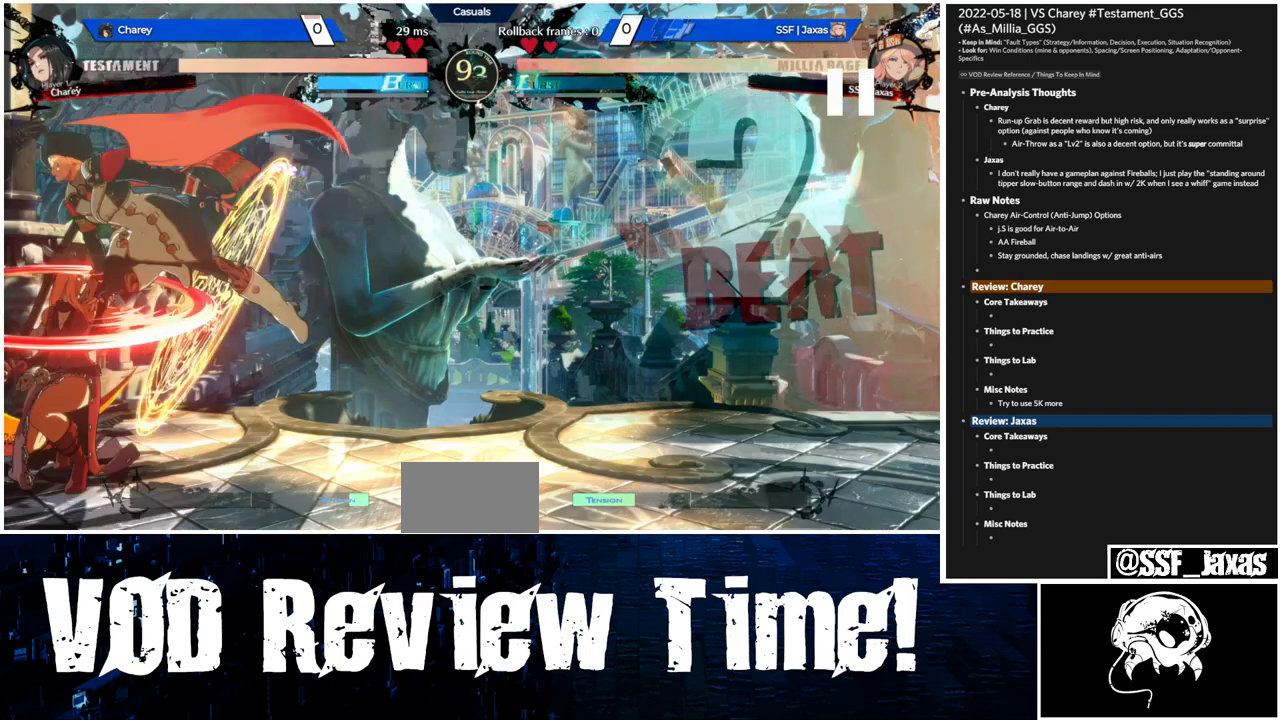
Gameplay with a controller (arcade stick); each line is a JSON object with the inputs held at the frame after it. "events" lists button and stick changes between this image and that frame as [ms after this image, input, new state], when the widget could be followed in between. Not read: L3 R3.
{"buttons": ["SQUARE", "DPAD_RIGHT"], "events": []}
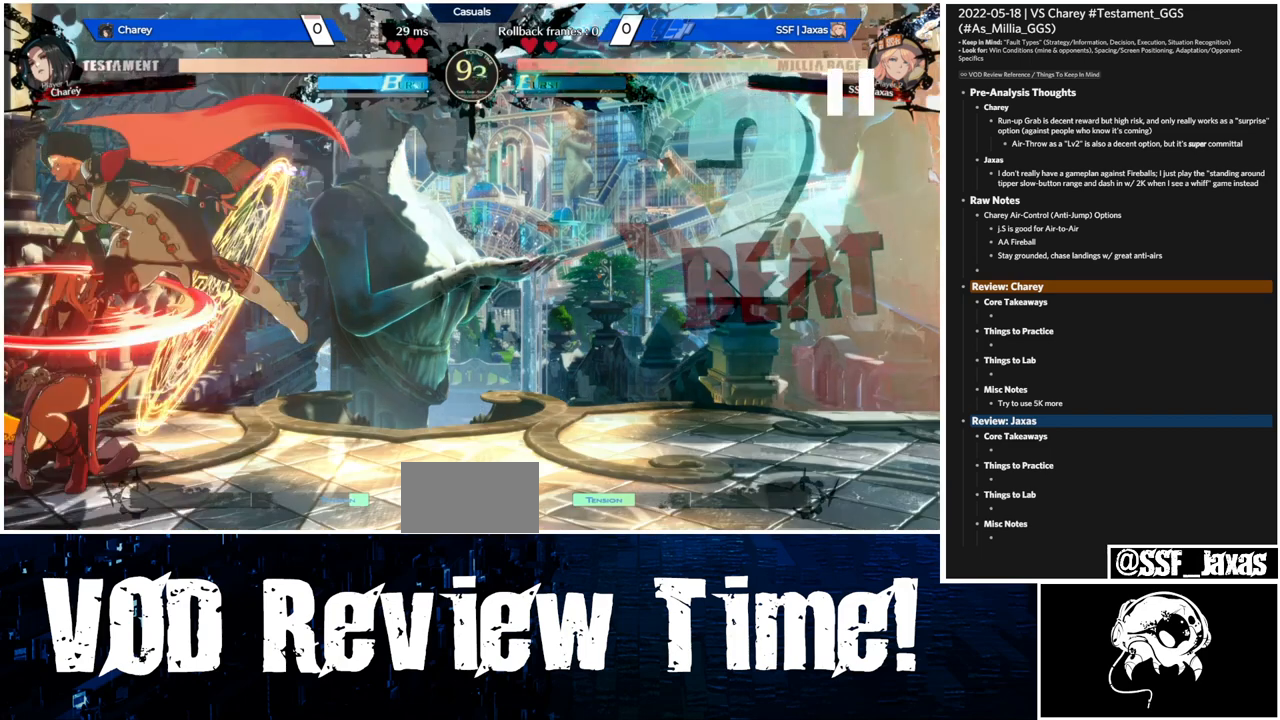
{"buttons": ["SQUARE", "DPAD_RIGHT"], "events": []}
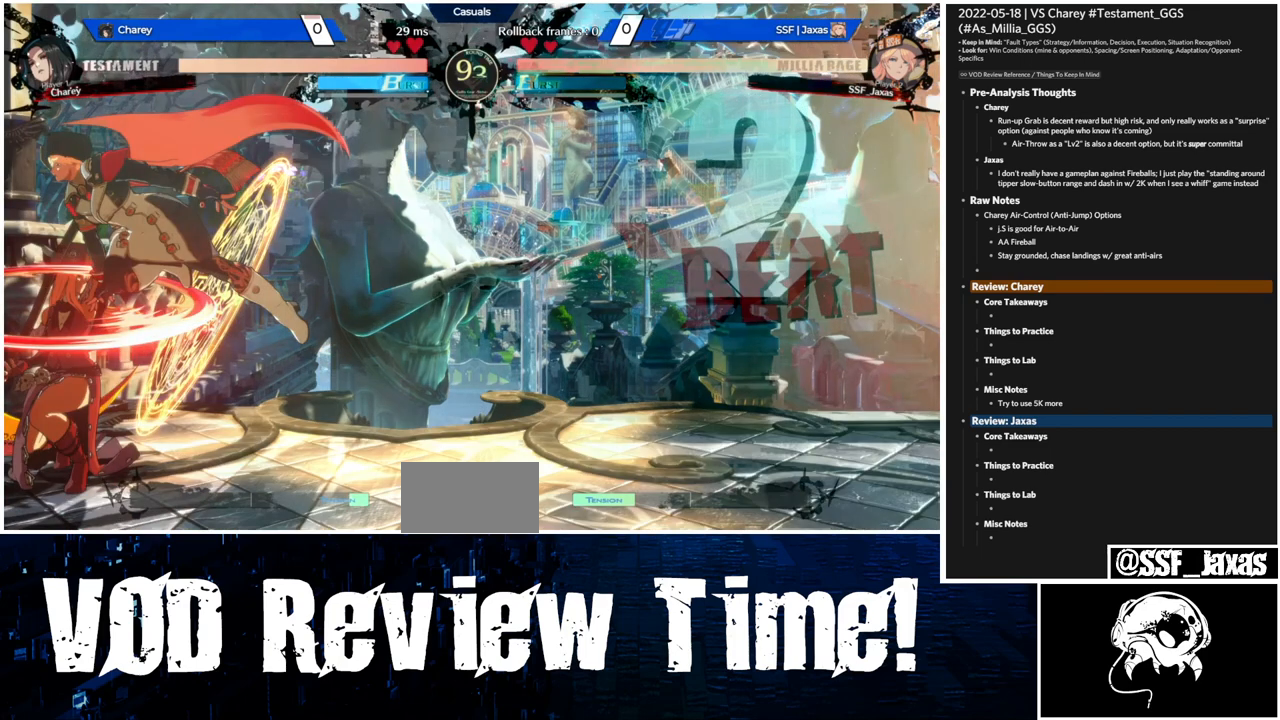
{"buttons": ["SQUARE", "DPAD_RIGHT"], "events": []}
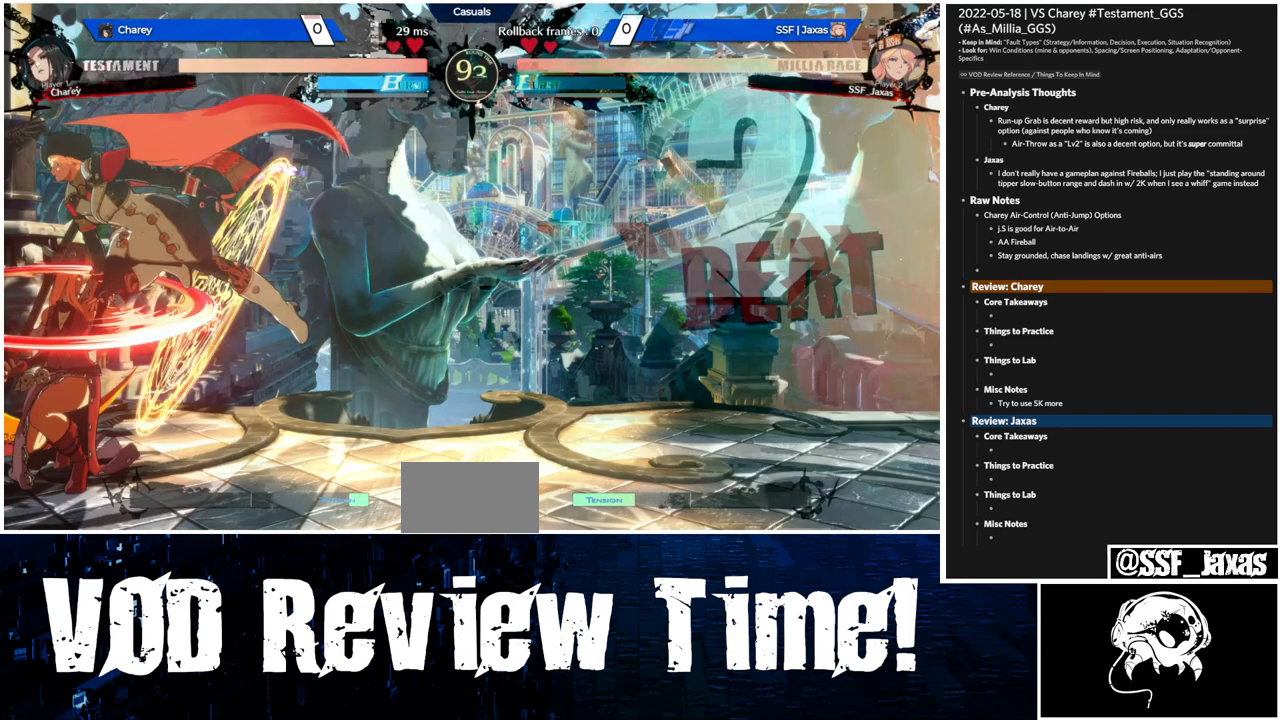
{"buttons": ["SQUARE", "DPAD_RIGHT"], "events": []}
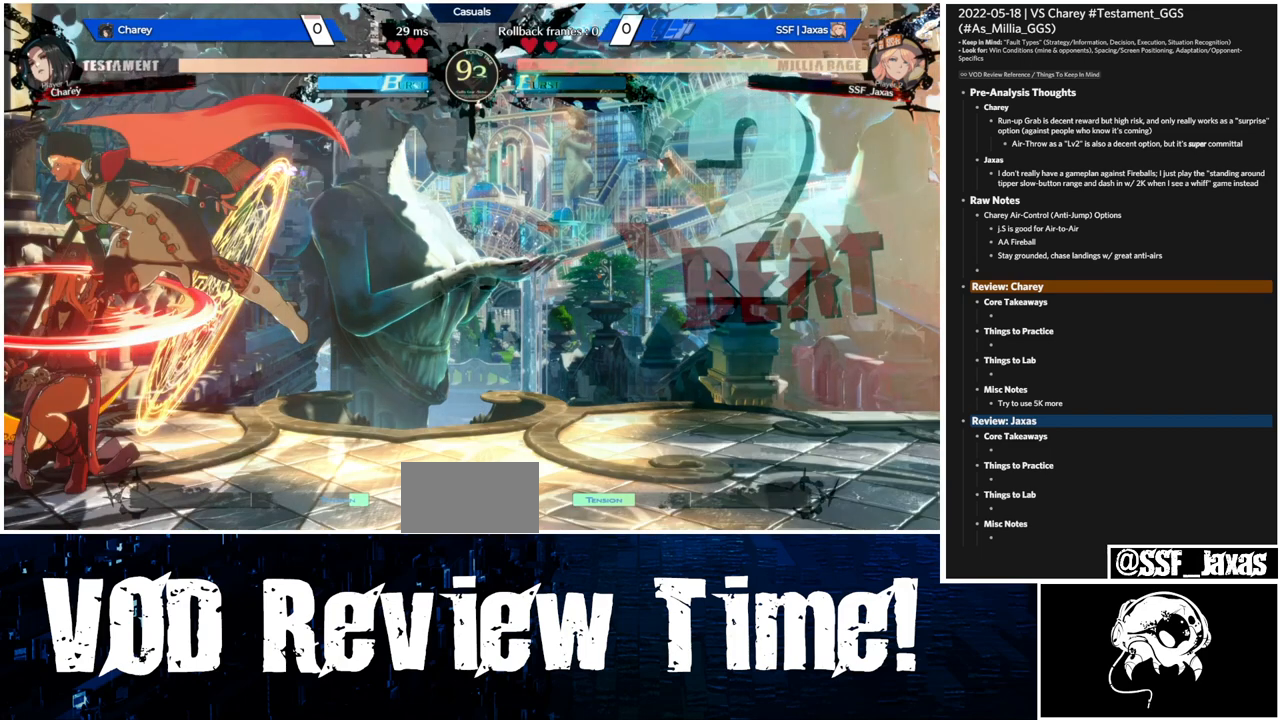
{"buttons": ["SQUARE", "DPAD_RIGHT"], "events": []}
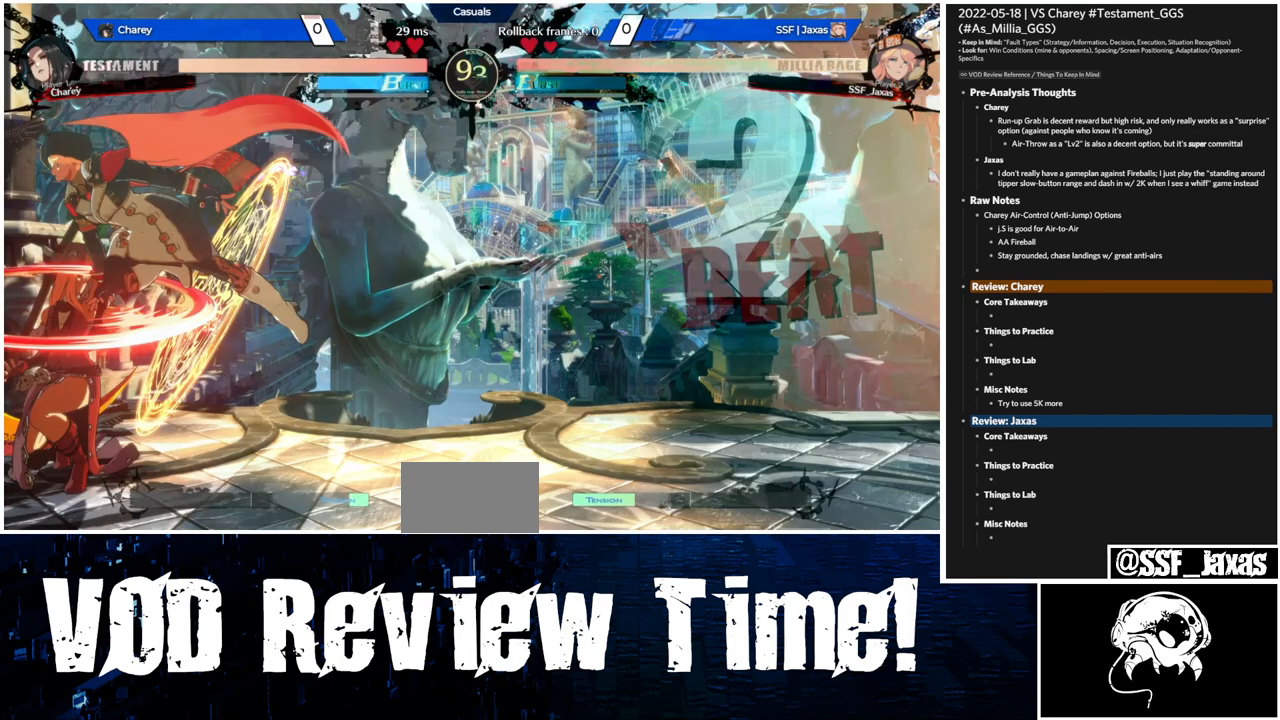
{"buttons": ["SQUARE", "DPAD_RIGHT"], "events": []}
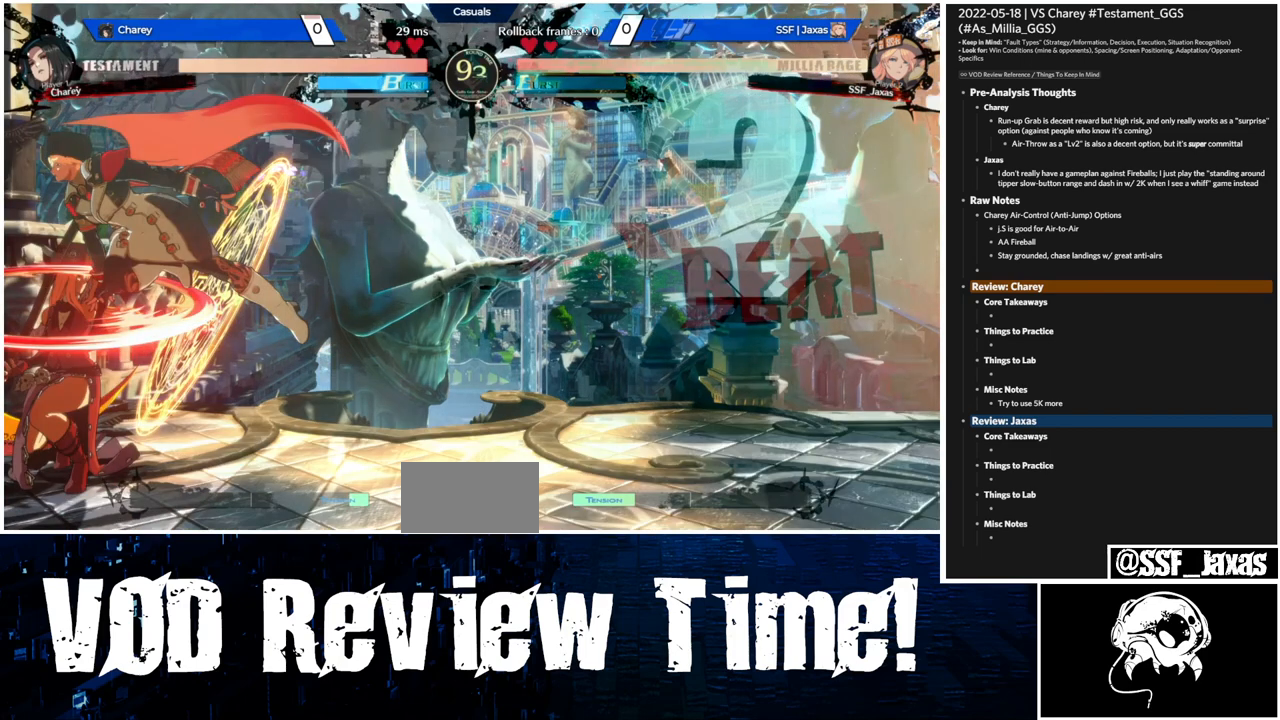
{"buttons": ["SQUARE", "DPAD_RIGHT"], "events": []}
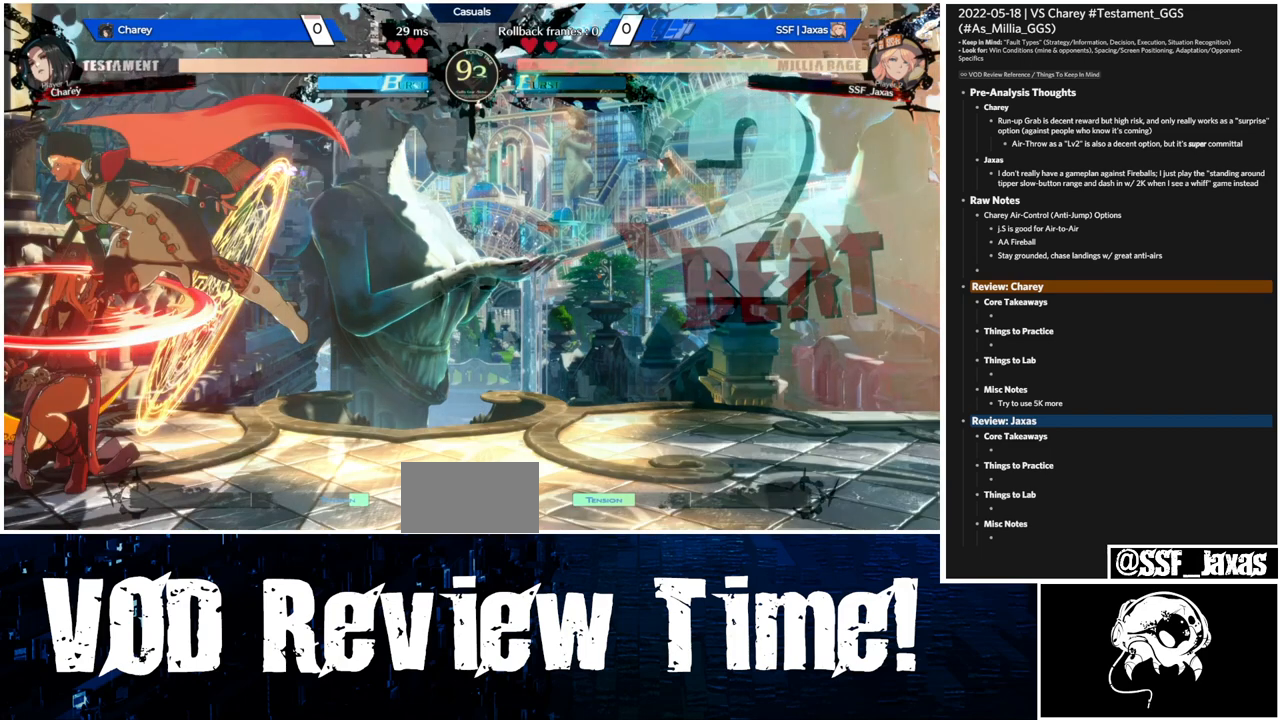
{"buttons": ["SQUARE", "DPAD_RIGHT"], "events": []}
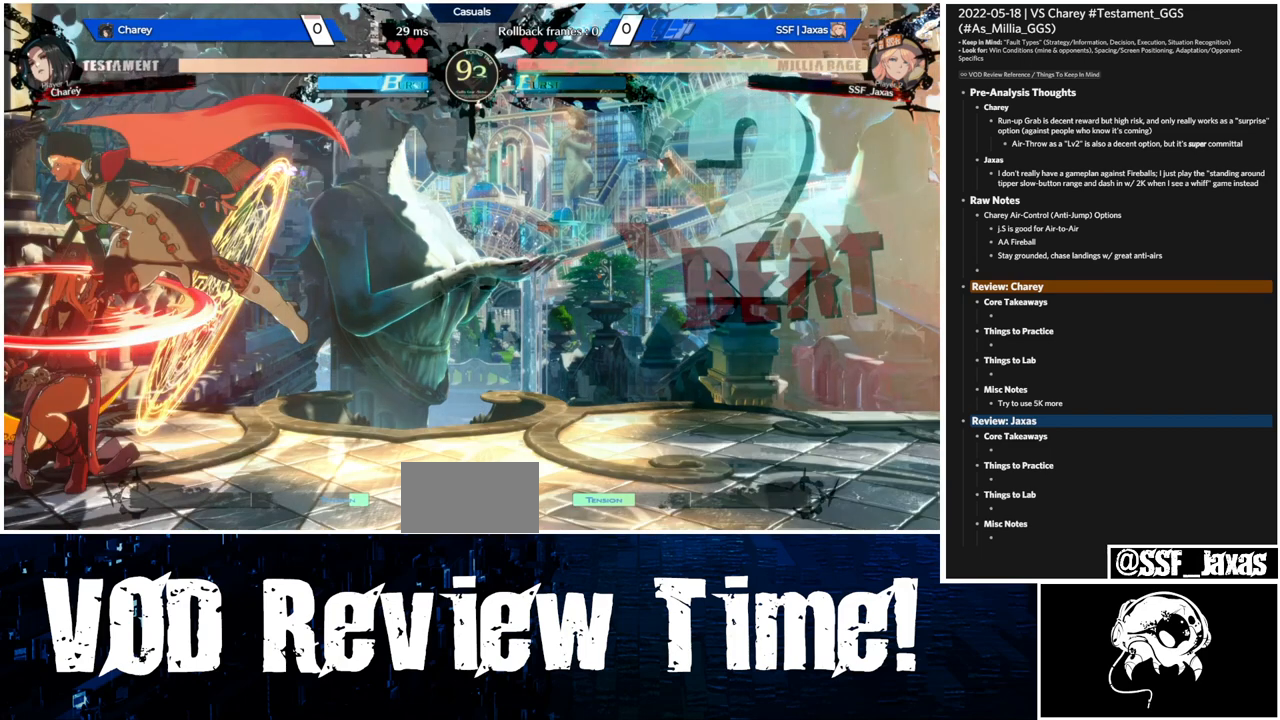
{"buttons": ["SQUARE", "DPAD_RIGHT"], "events": []}